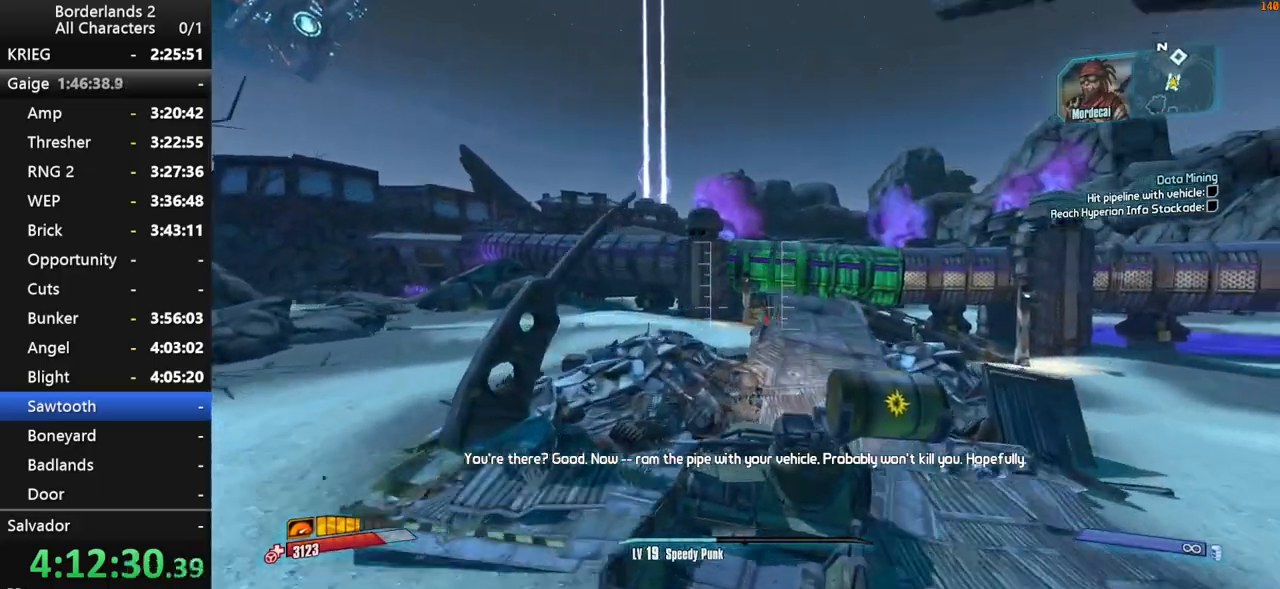
Gameplay with keyboard and mouse; each line is a JSON object with the keys and mouse buttons held at the frame after it. "events" lists presses ("down") and releases ("up") of "1", "2", "3", "4", "a", "b", "c", "ctrl", "d", "down", "e", "end", "escape", "f", "g", "left", "q", "r", "return", "right", "s", "shift", "space", "t", "tab", "up", "v", "w", "x", "y", "z", "mouse_left", "mouse_middle", "mouse_right", "mouse_wheel_up" and "mouse_wheel_down" between this image and that frame as [ms after this image, input, new state], when the widget could be followed in between. "mouse_left", "mouse_middle", "mouse_right", "mouse_wheel_up", "mouse_wheel_down" = the "left", "middle", "right", "wheel_up", "wheel_down" buttons of the "mouse" list. No other keys are recorded. Not read: mouse_move.
{"keys": ["w"], "mouse": [], "events": [[100, "f", "down"], [184, "f", "up"]]}
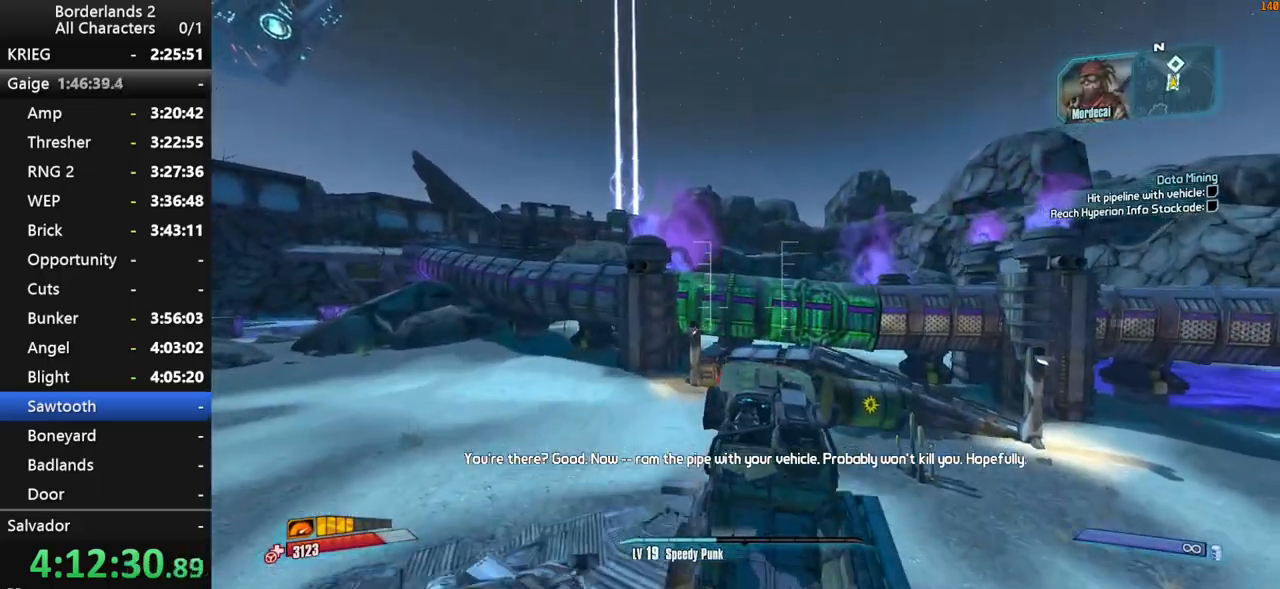
{"keys": ["w"], "mouse": [], "events": []}
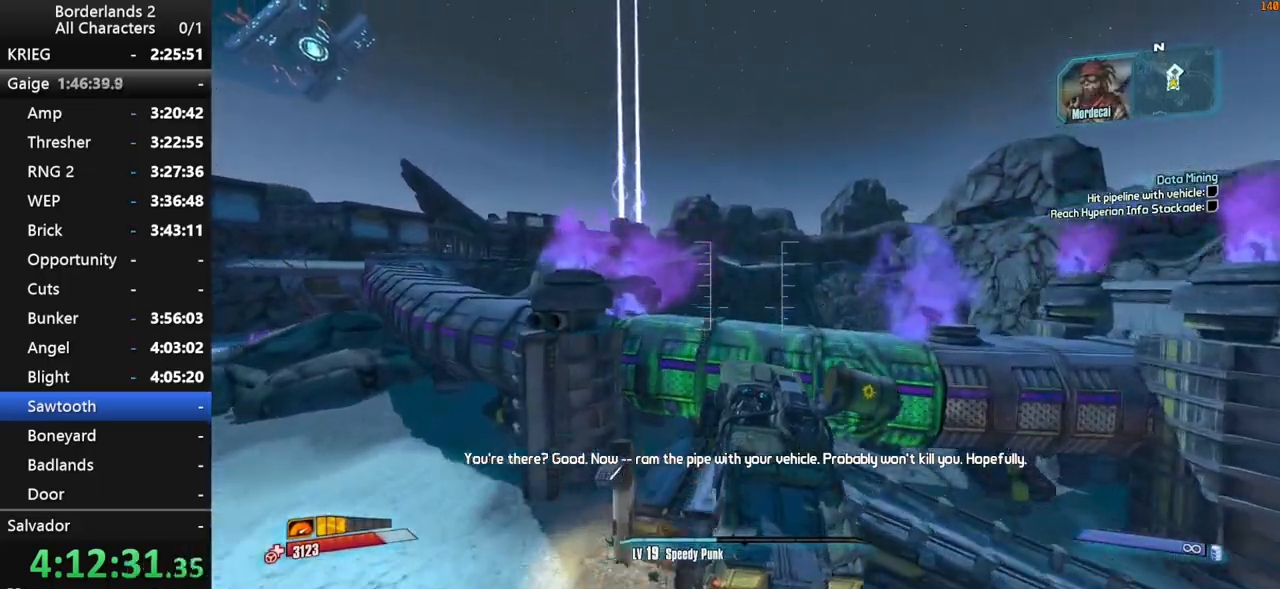
{"keys": ["w"], "mouse": [], "events": [[417, "f", "down"], [500, "f", "up"]]}
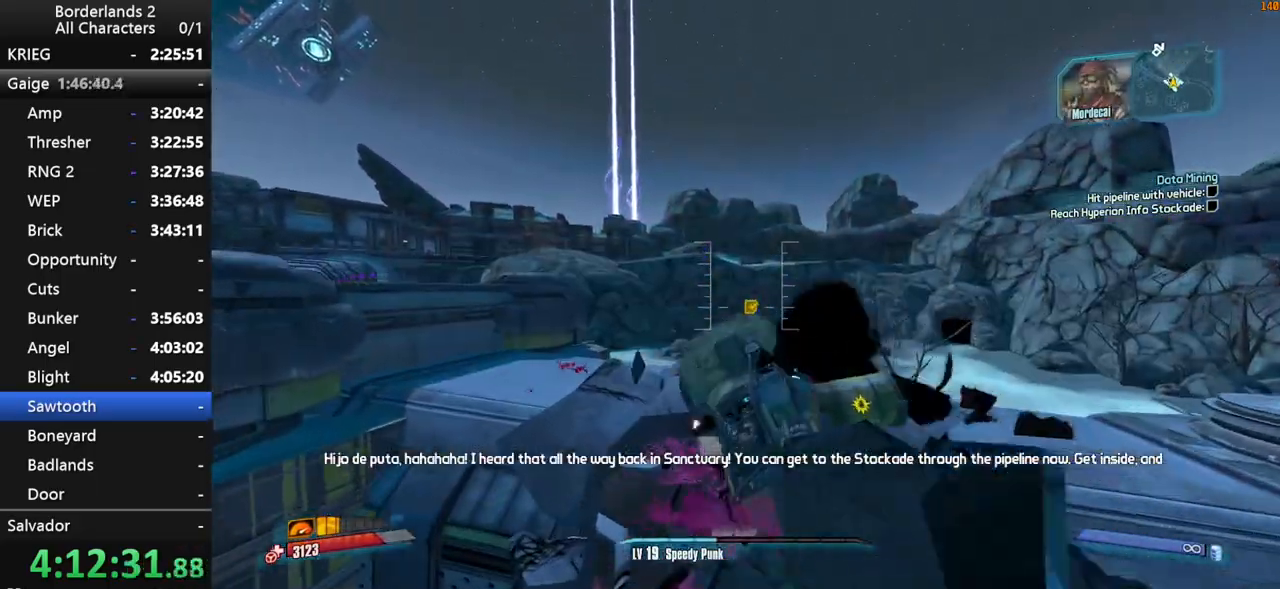
{"keys": [], "mouse": [], "events": [[484, "w", "up"]]}
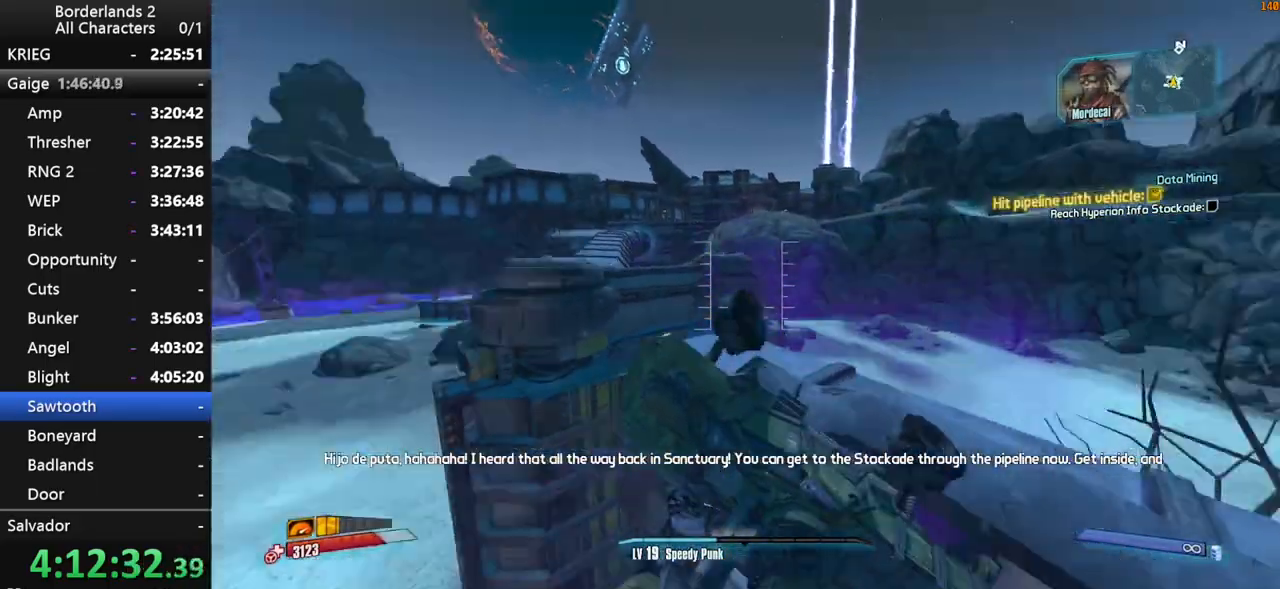
{"keys": ["shift", "w"], "mouse": [], "events": [[200, "shift", "down"], [200, "w", "down"]]}
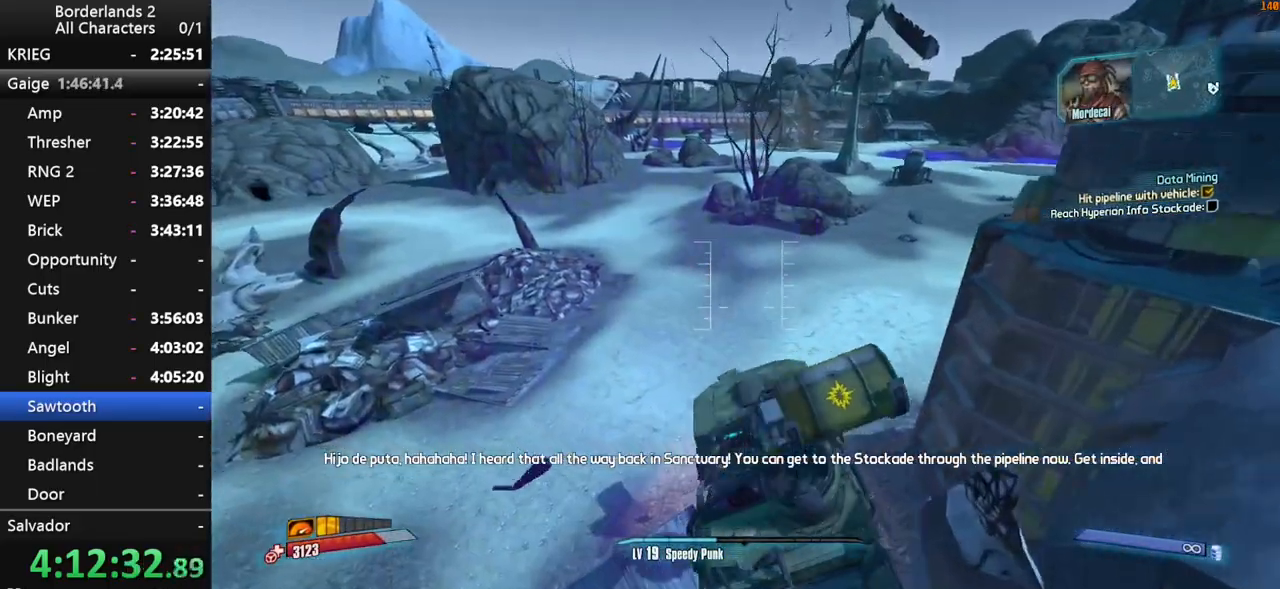
{"keys": ["w"], "mouse": [], "events": [[417, "shift", "up"]]}
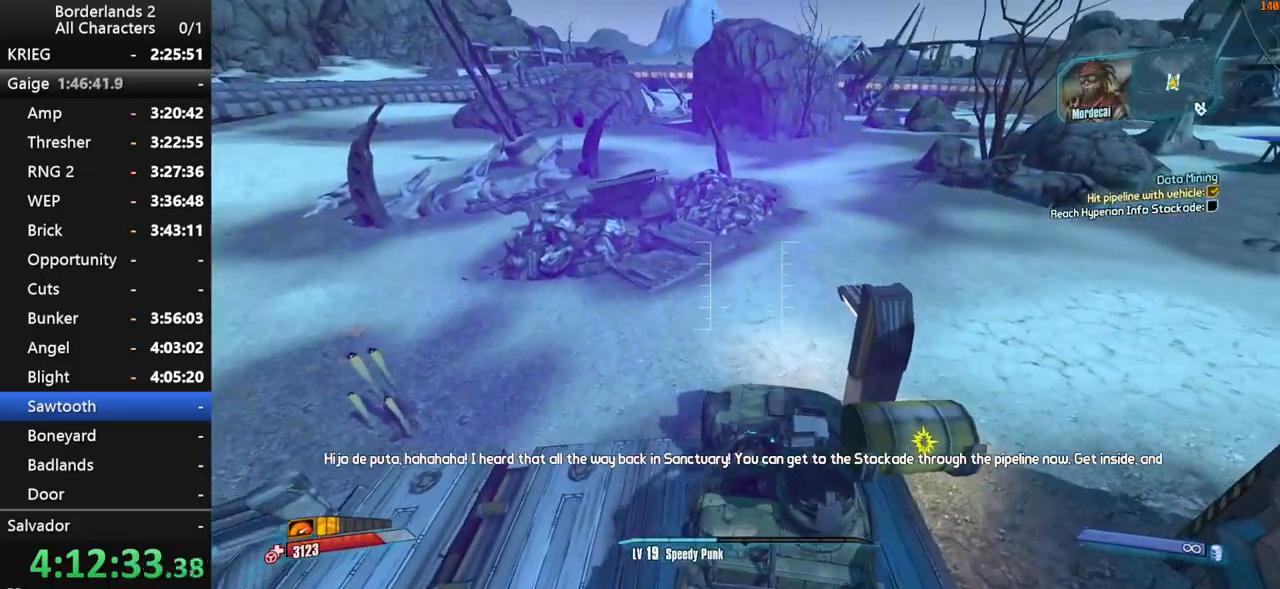
{"keys": ["w"], "mouse": [], "events": [[50, "g", "down"], [467, "g", "up"]]}
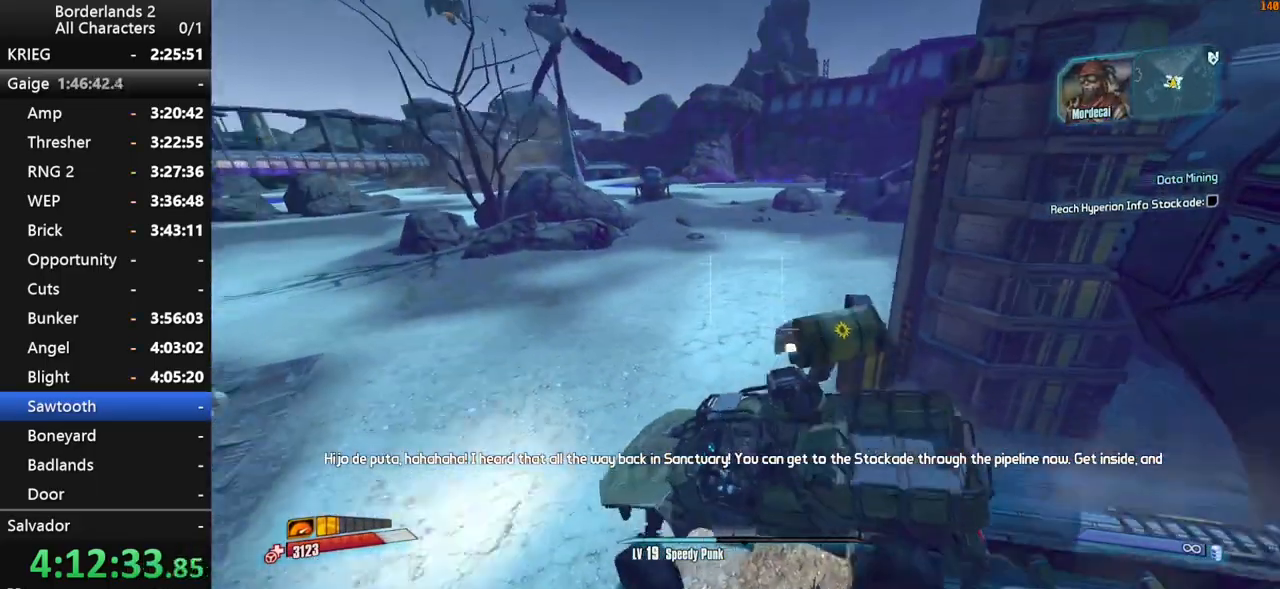
{"keys": ["w"], "mouse": [], "events": []}
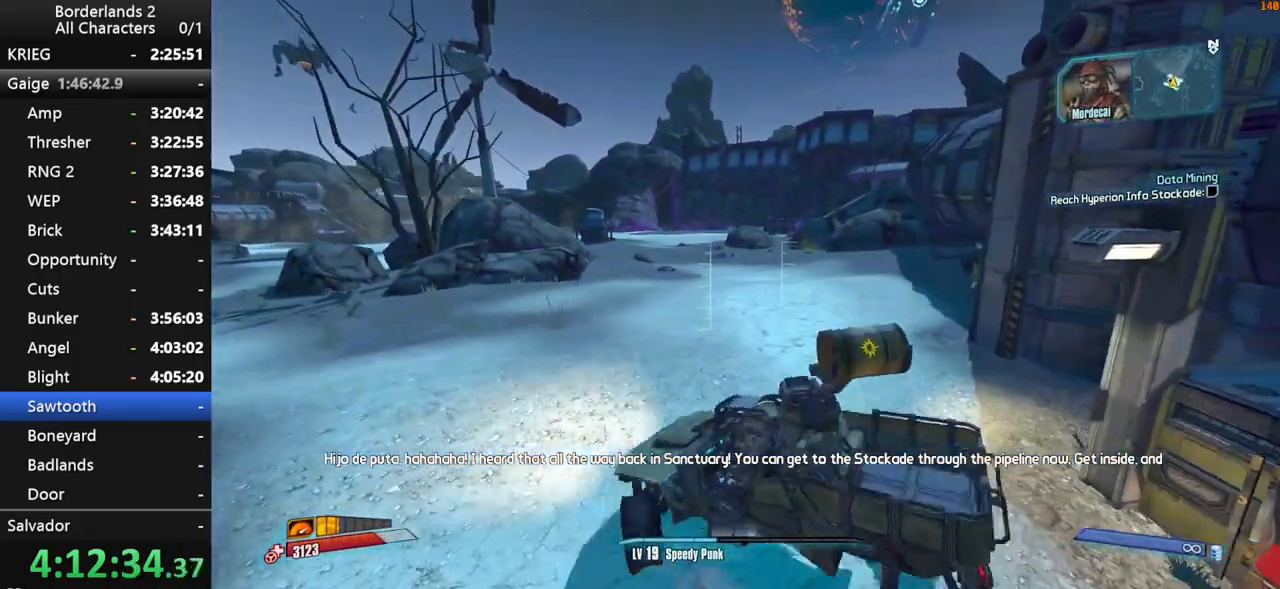
{"keys": ["w"], "mouse": [], "events": []}
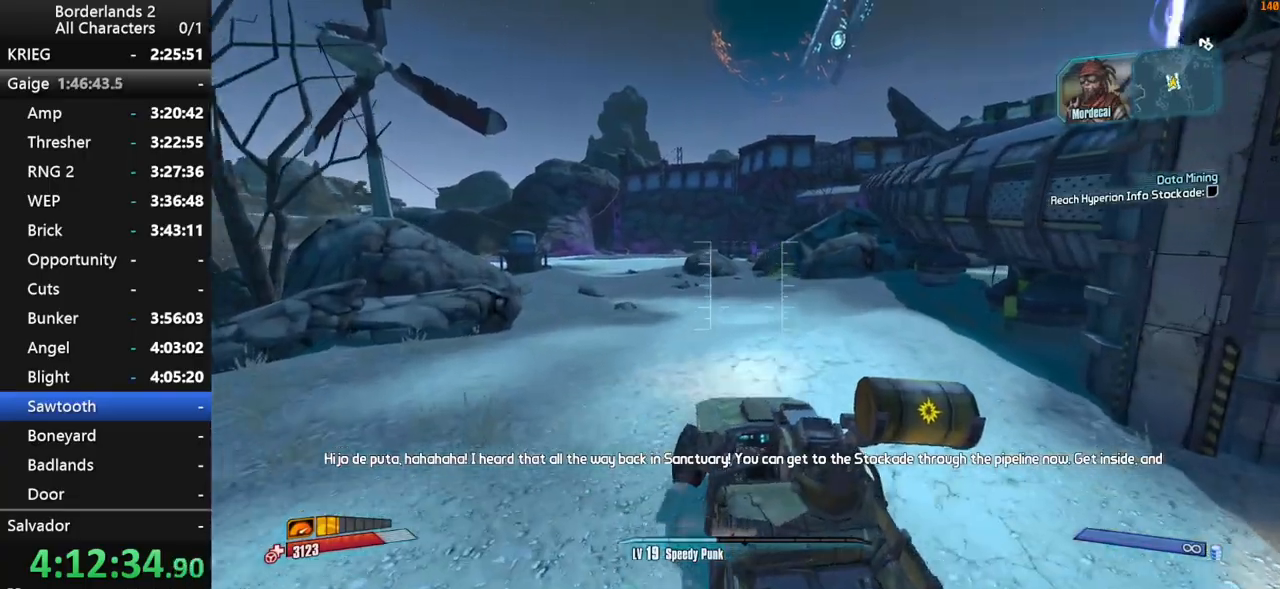
{"keys": ["w"], "mouse": [], "events": []}
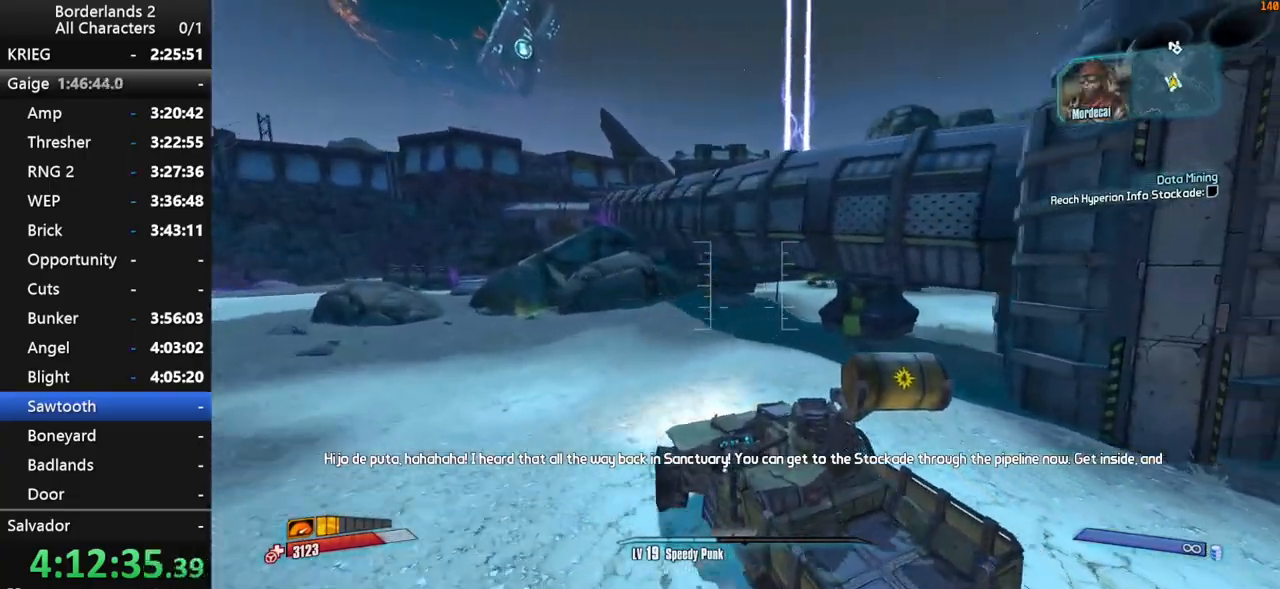
{"keys": ["w"], "mouse": [], "events": []}
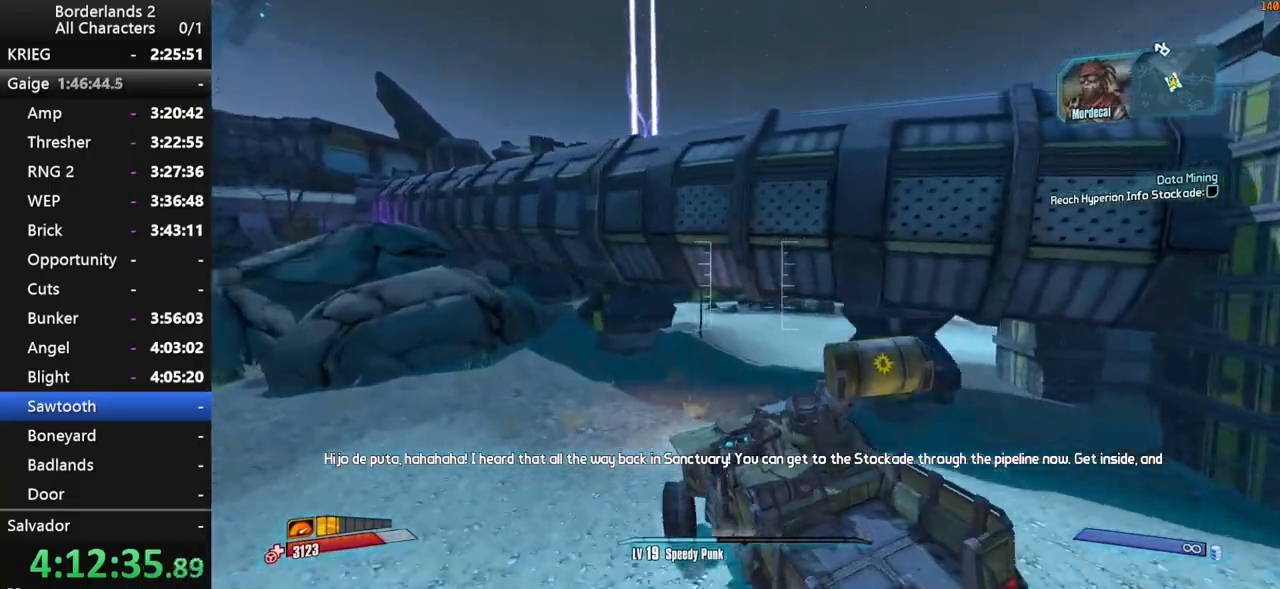
{"keys": ["w"], "mouse": [], "events": []}
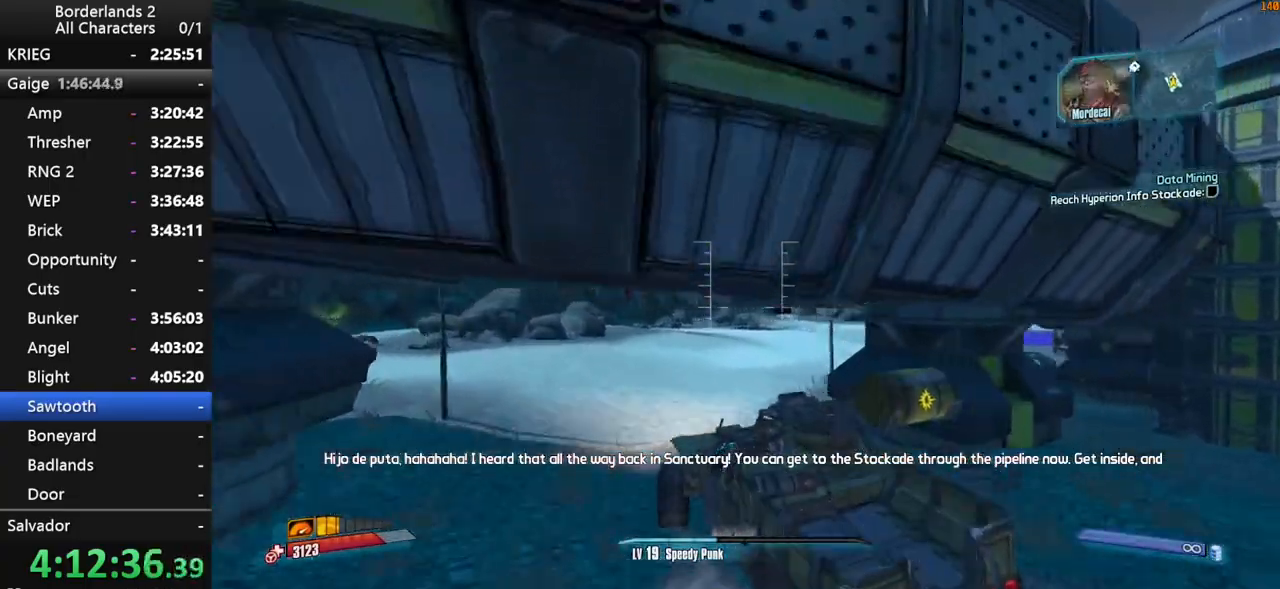
{"keys": ["w"], "mouse": [], "events": []}
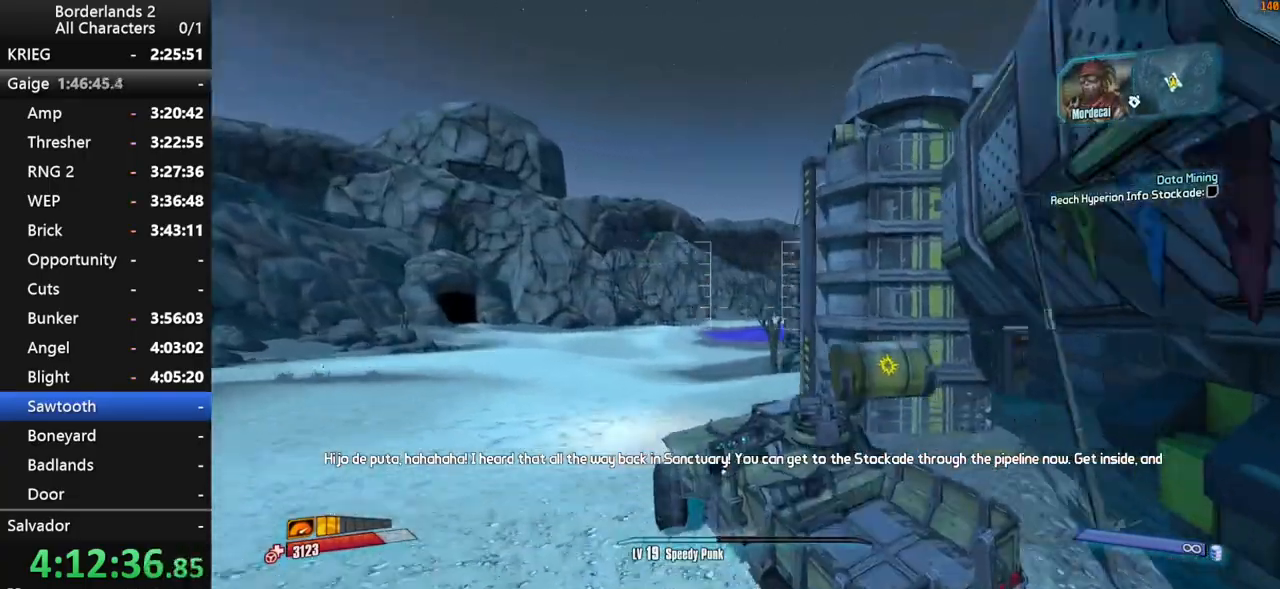
{"keys": ["w"], "mouse": [], "events": []}
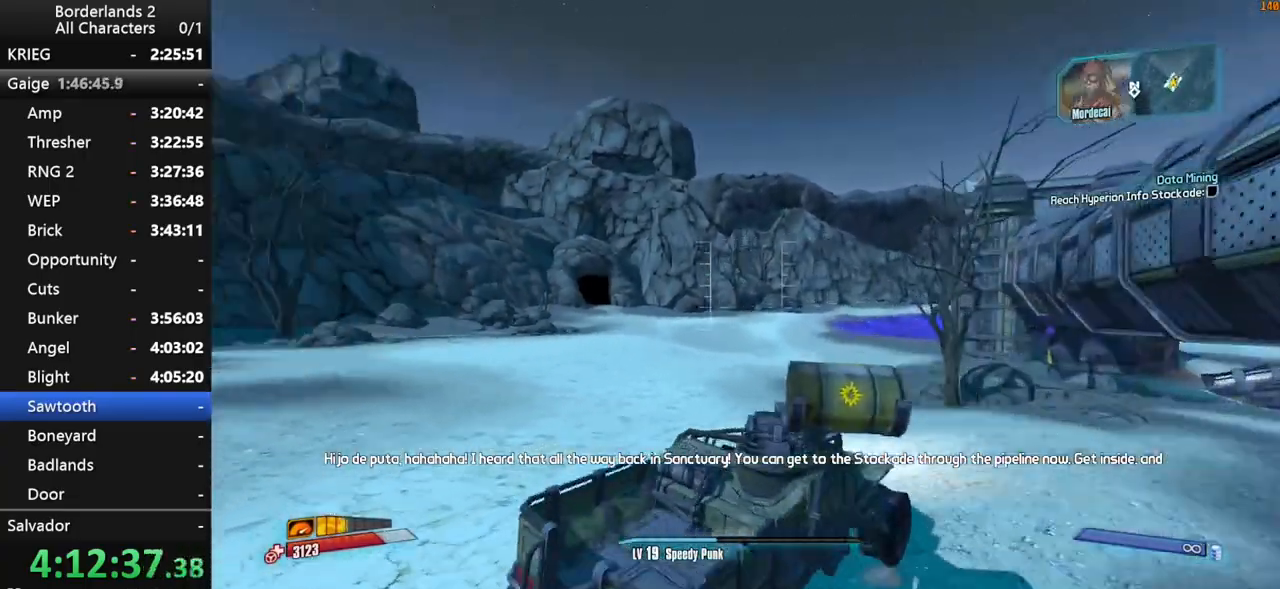
{"keys": ["w"], "mouse": [], "events": []}
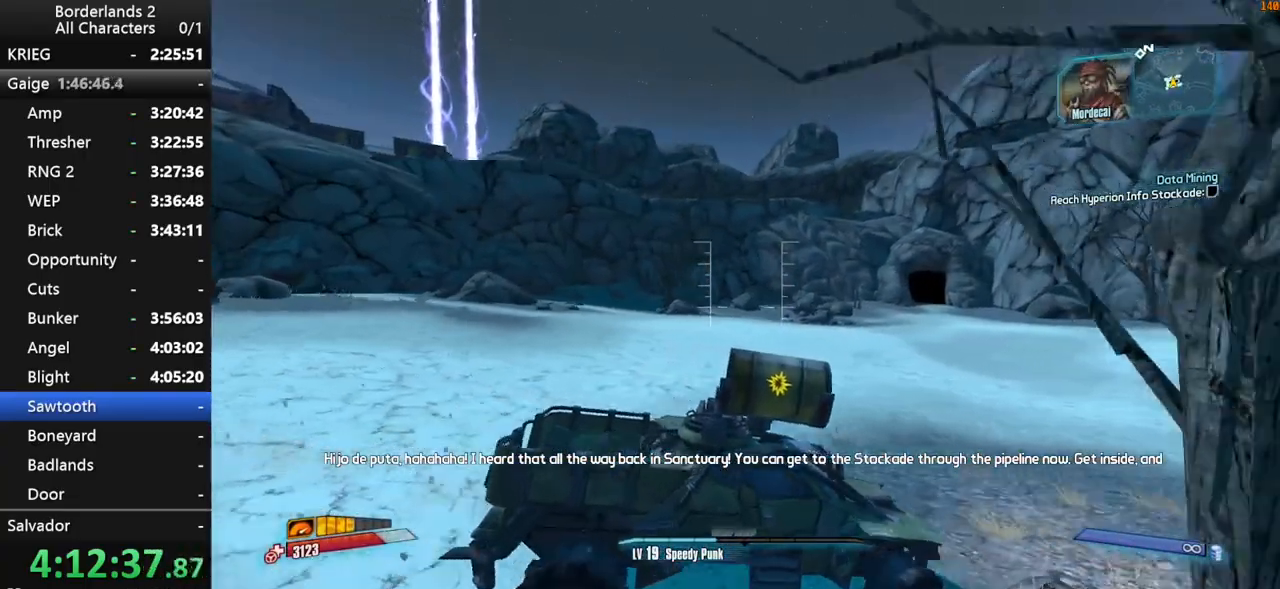
{"keys": ["w"], "mouse": [], "events": []}
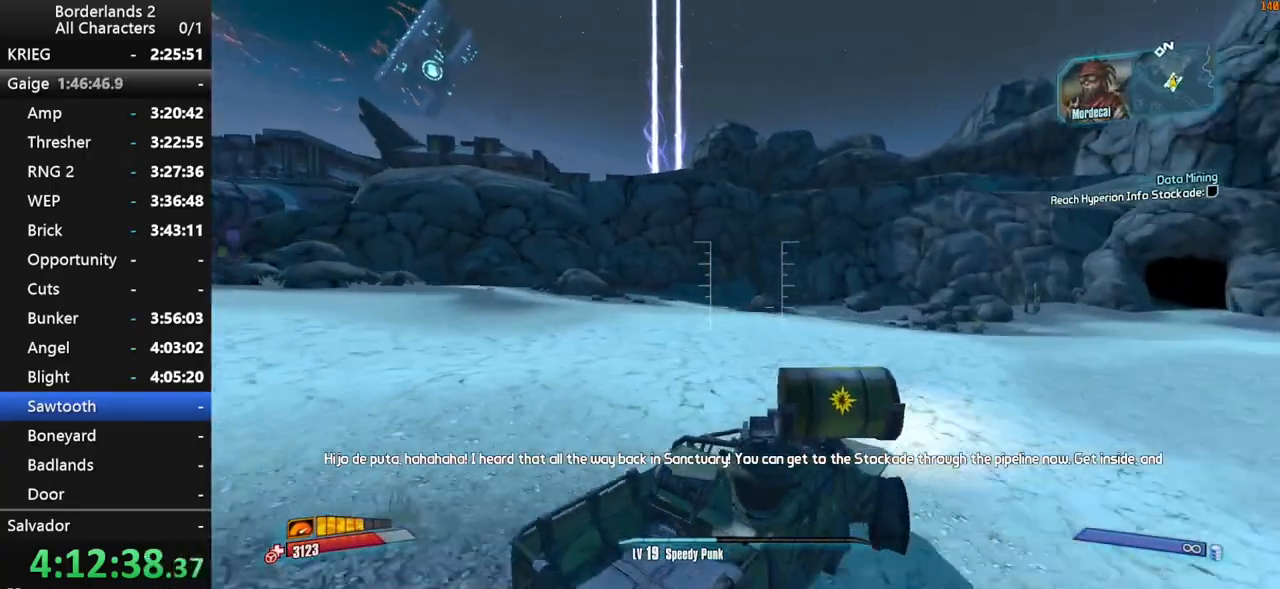
{"keys": ["w"], "mouse": [], "events": []}
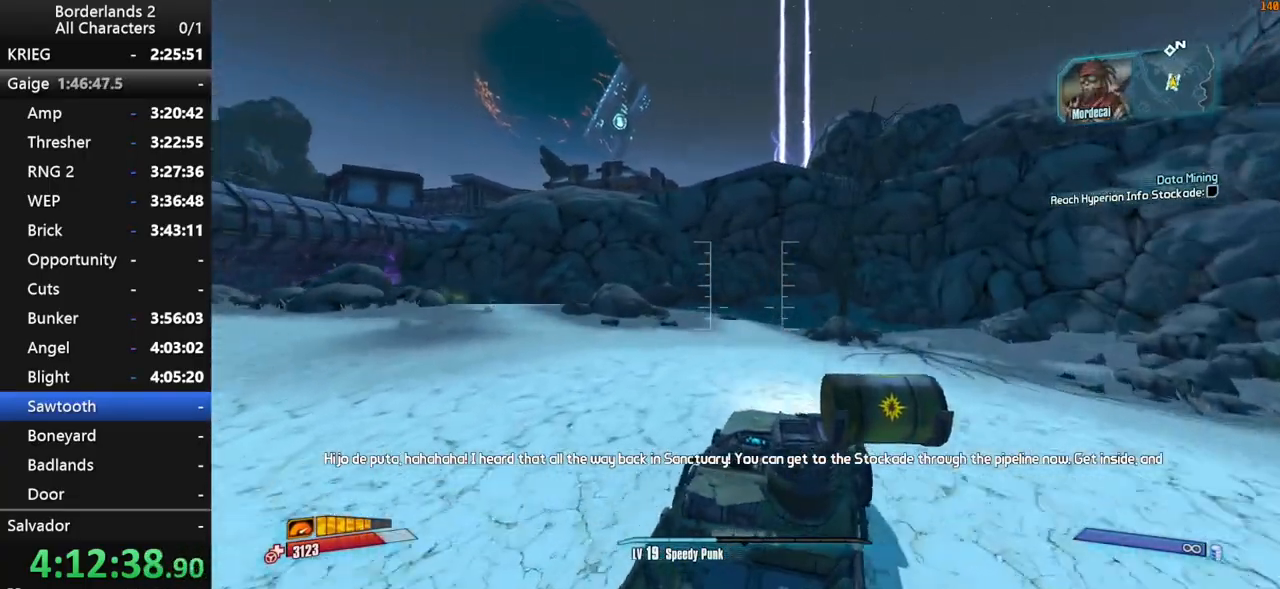
{"keys": ["w"], "mouse": [], "events": []}
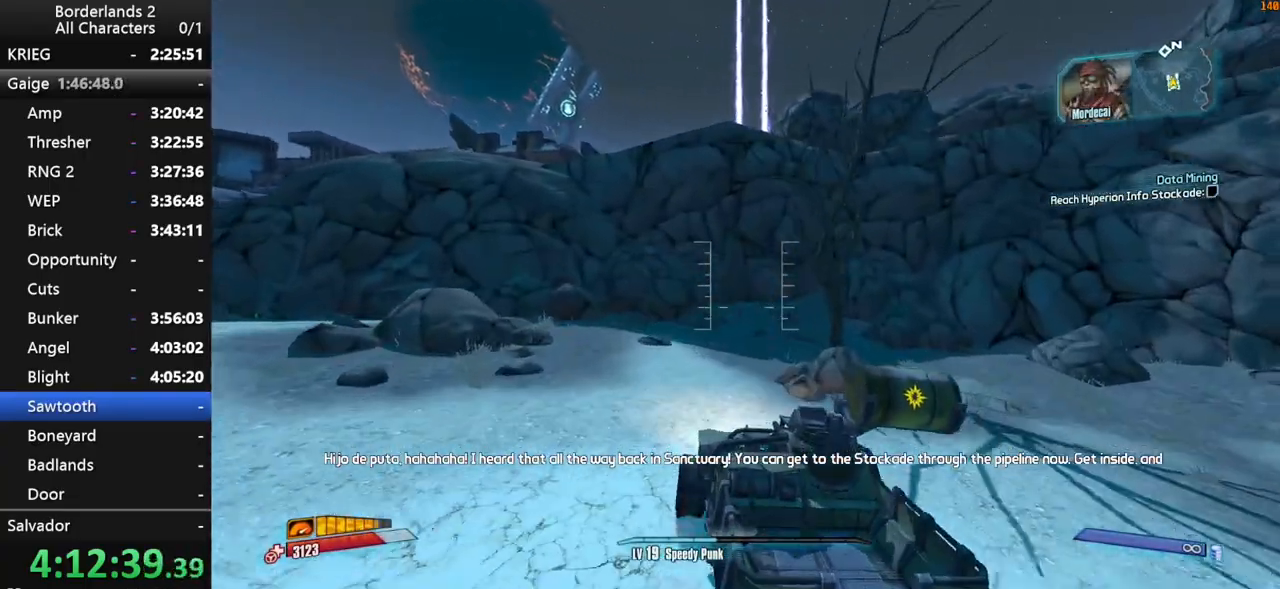
{"keys": ["w"], "mouse": [], "events": []}
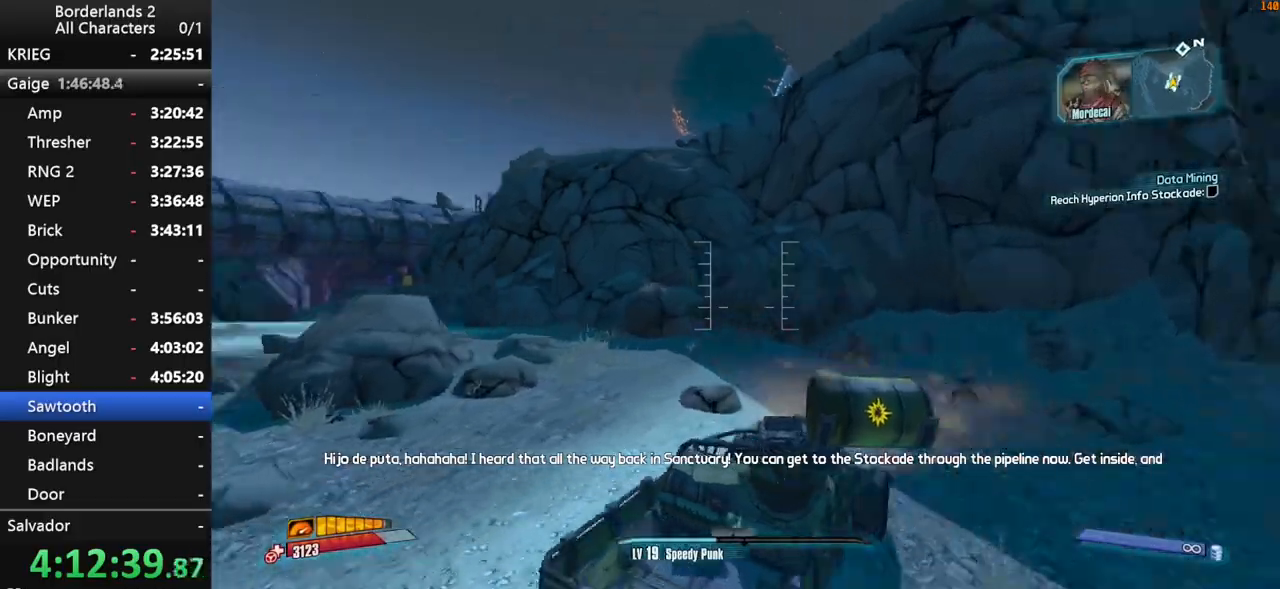
{"keys": ["w"], "mouse": [], "events": [[250, "f", "down"], [250, "g", "down"], [400, "f", "up"], [400, "g", "up"]]}
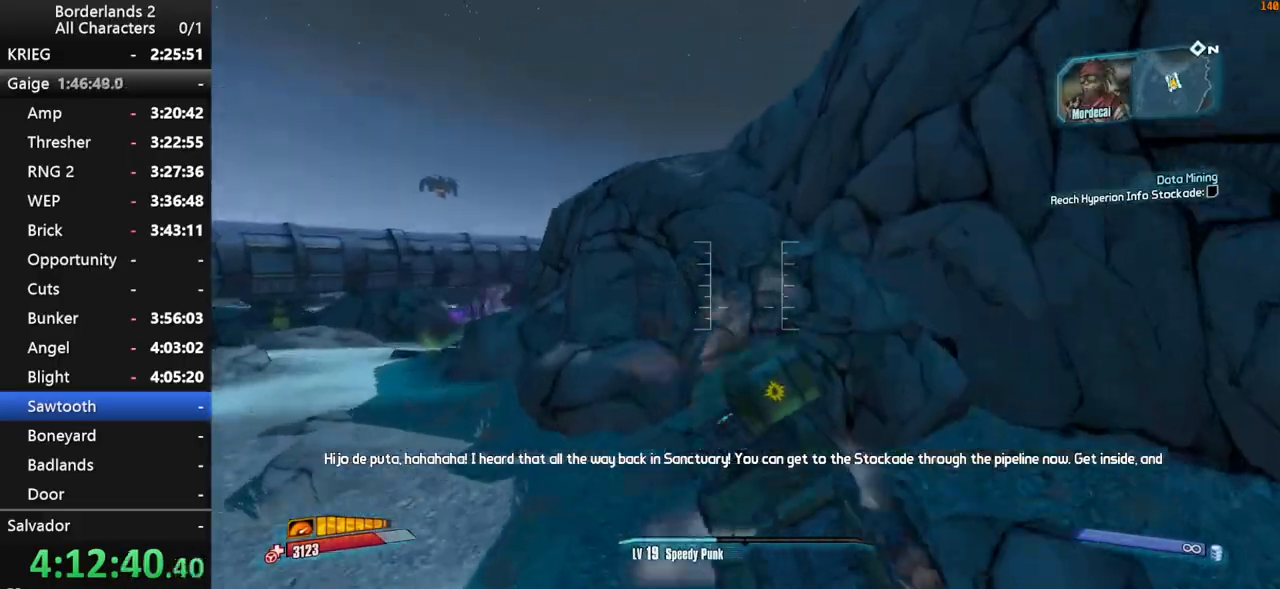
{"keys": ["w"], "mouse": [], "events": []}
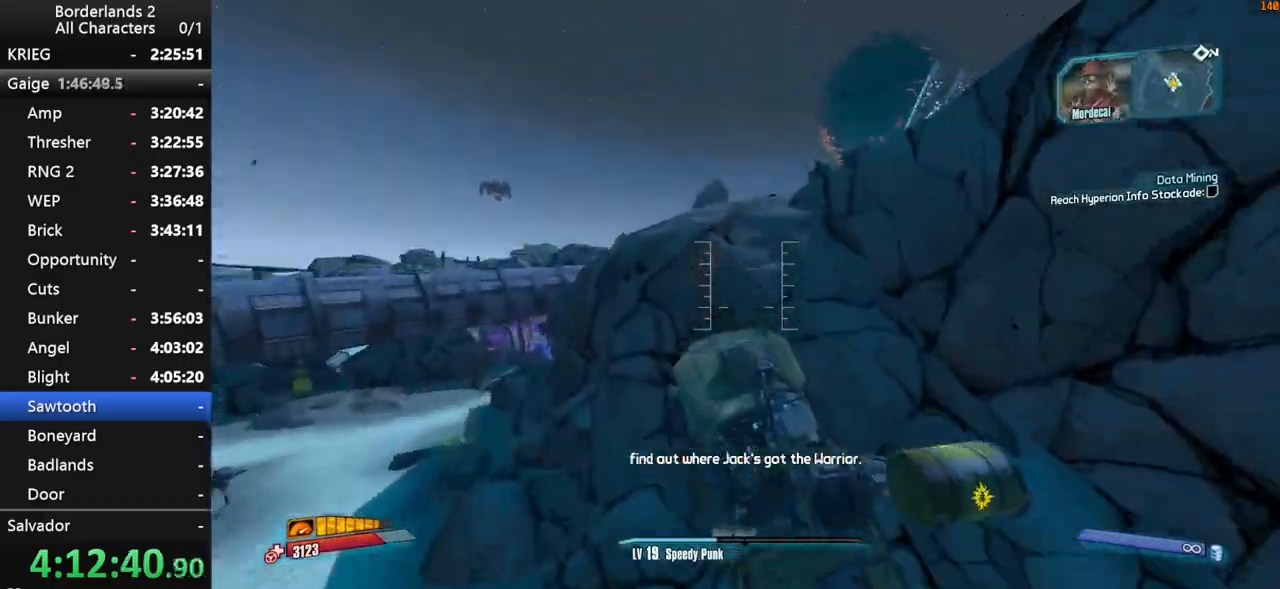
{"keys": ["w"], "mouse": [], "events": []}
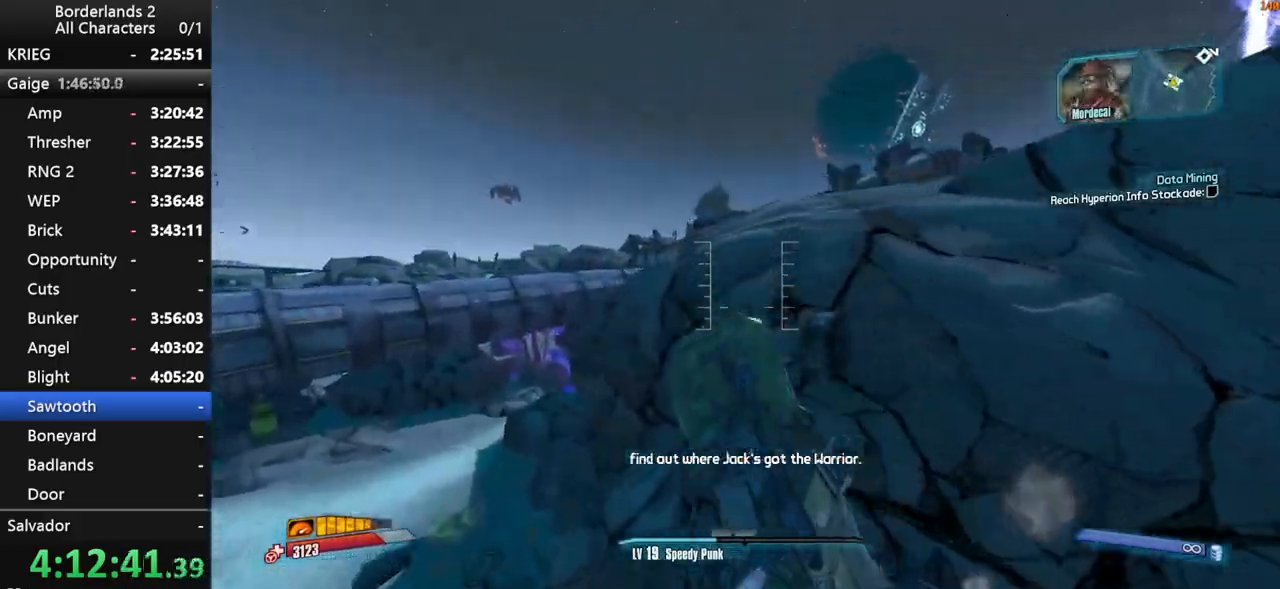
{"keys": ["d", "shift", "w"], "mouse": [], "events": [[167, "shift", "down"], [200, "e", "down"], [250, "e", "up"], [250, "shift", "up"], [300, "shift", "down"], [400, "shift", "up"], [450, "shift", "down"], [484, "d", "down"]]}
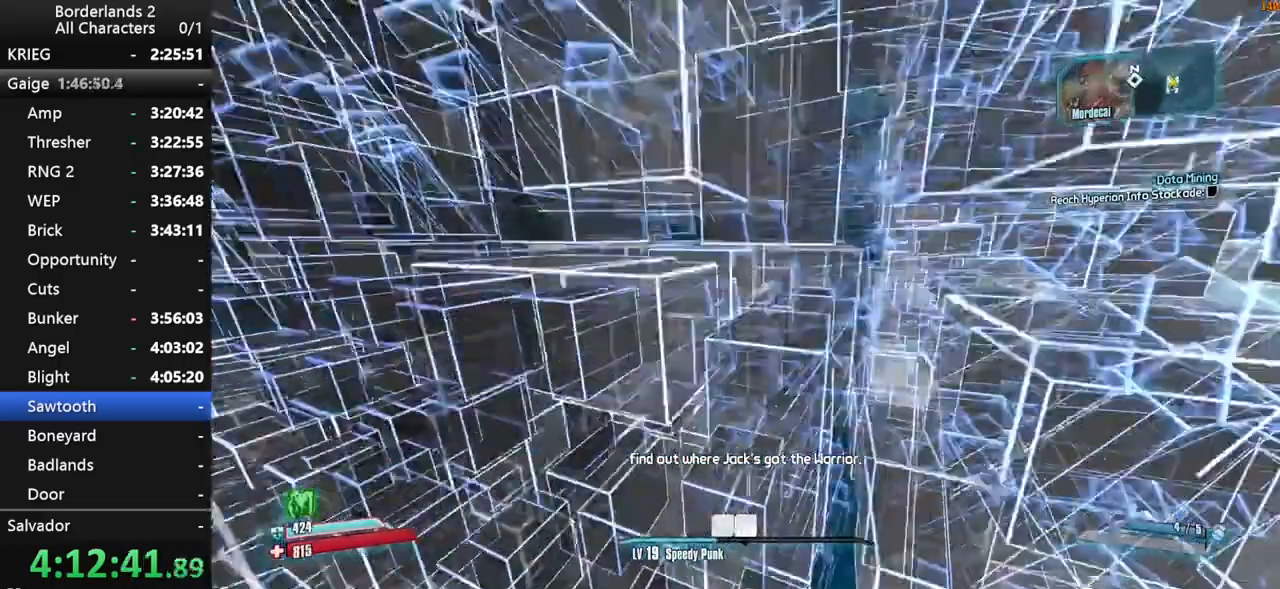
{"keys": ["w"], "mouse": [], "events": [[34, "shift", "up"], [84, "shift", "down"], [134, "d", "up"], [184, "shift", "up"]]}
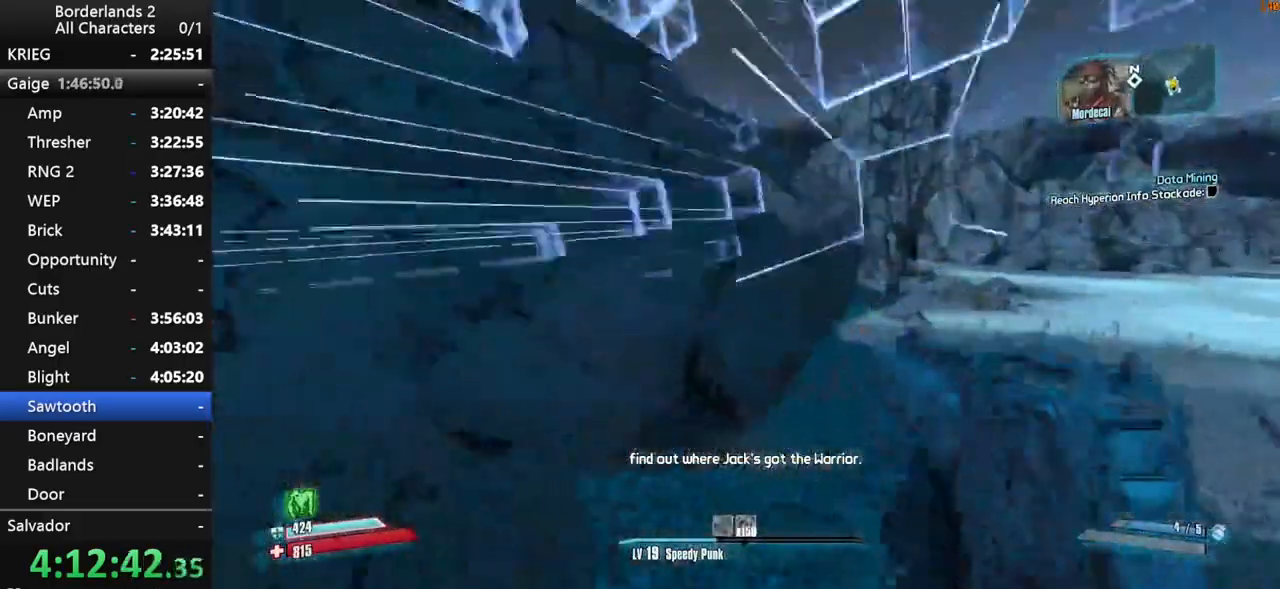
{"keys": ["d", "w"], "mouse": [], "events": [[50, "d", "down"]]}
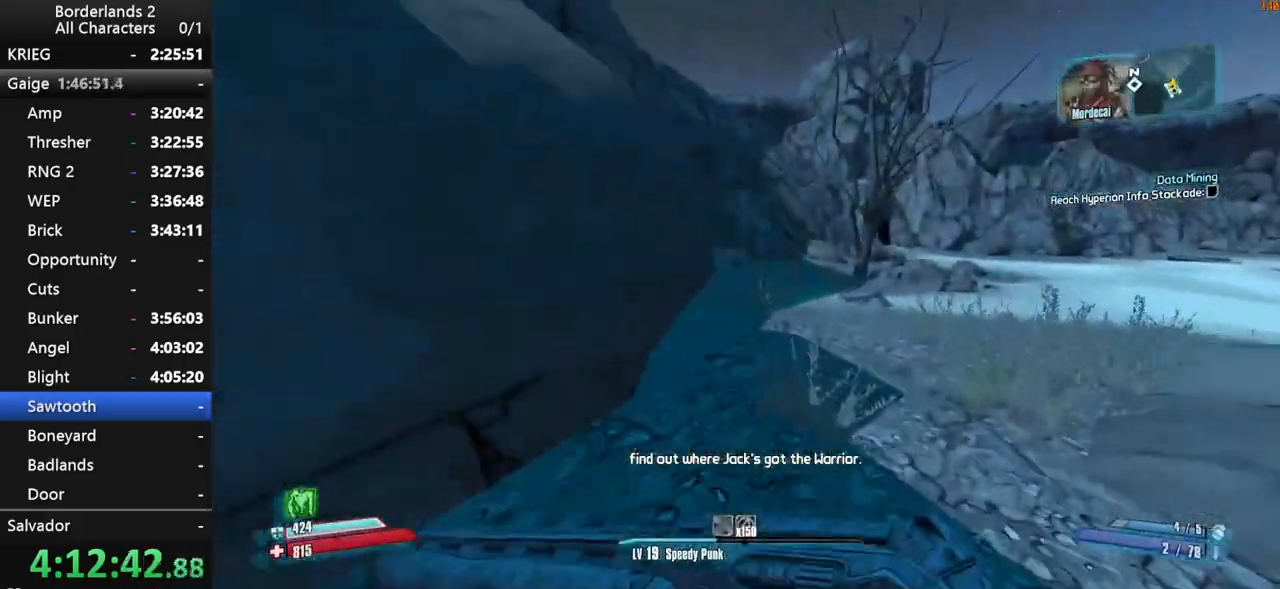
{"keys": ["d", "w"], "mouse": [], "events": [[217, "d", "up"], [484, "d", "down"]]}
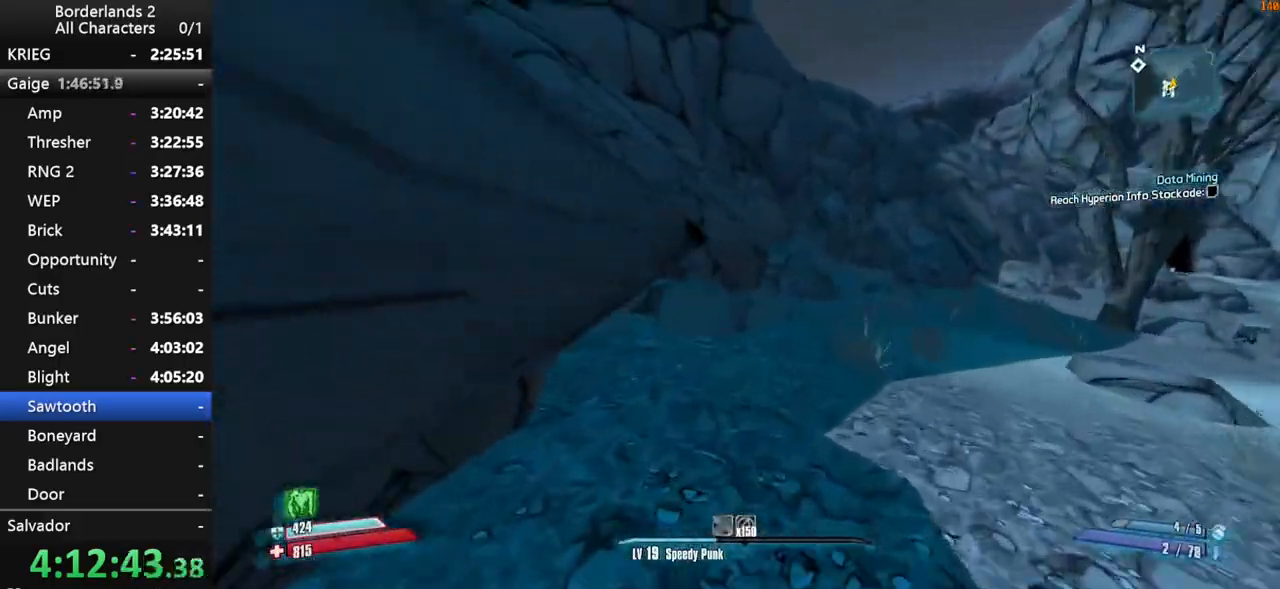
{"keys": ["d", "w"], "mouse": [], "events": [[234, "d", "up"], [367, "d", "down"]]}